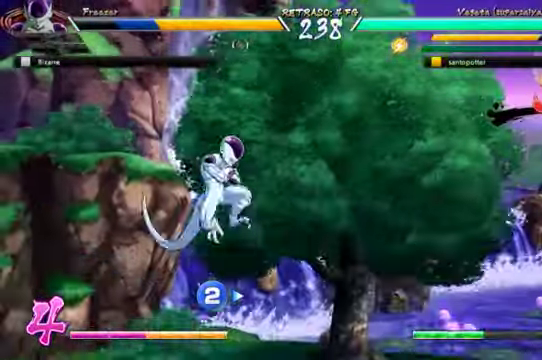
Gameplay with a controller (Xbox layout); each line is a JSON object with the inputs held at the frame after it (dt_ms = milliseconds from this image to that frame). "events" lists button and stick changes between this image and that frame as [ms after this image, input, new state], when the widget could be followed in between. Not read: L3 R1.
{"dt_ms": 500, "buttons": ["DPAD_DOWN"], "left_stick": "center", "right_stick": "center", "events": [[33, "B", "down"], [433, "B", "up"], [467, "DPAD_RIGHT", "up"]]}
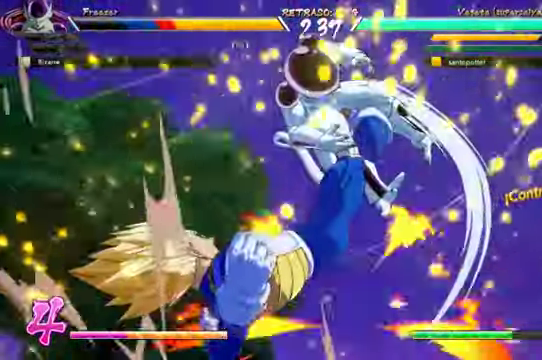
{"dt_ms": 500, "buttons": [], "left_stick": "center", "right_stick": "center", "events": [[33, "DPAD_DOWN", "up"], [133, "A", "down"], [133, "R2", "down"], [233, "A", "up"], [267, "R2", "up"], [333, "A", "down"], [333, "R2", "down"], [433, "A", "up"], [467, "R2", "up"]]}
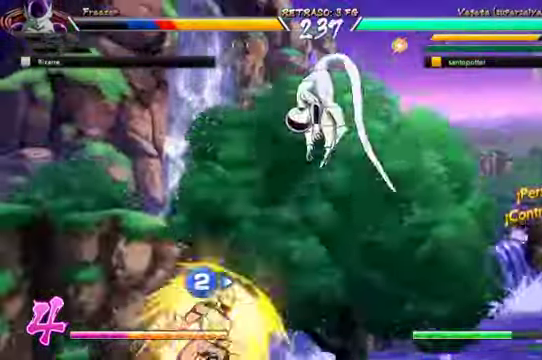
{"dt_ms": 500, "buttons": ["Y"], "left_stick": "center", "right_stick": "center", "events": [[366, "X", "down"], [433, "X", "up"], [500, "Y", "down"]]}
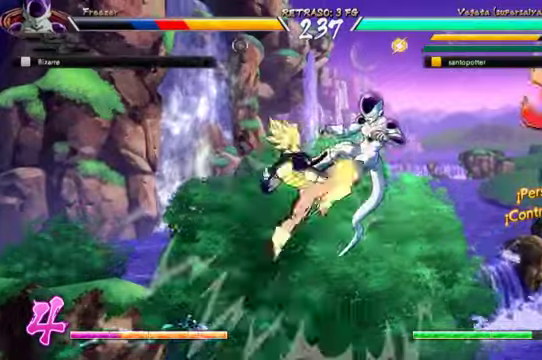
{"dt_ms": 500, "buttons": ["X"], "left_stick": "center", "right_stick": "center", "events": [[133, "Y", "up"], [333, "DPAD_RIGHT", "down"], [333, "DPAD_UP", "down"], [500, "DPAD_RIGHT", "up"], [500, "DPAD_UP", "up"], [500, "X", "down"]]}
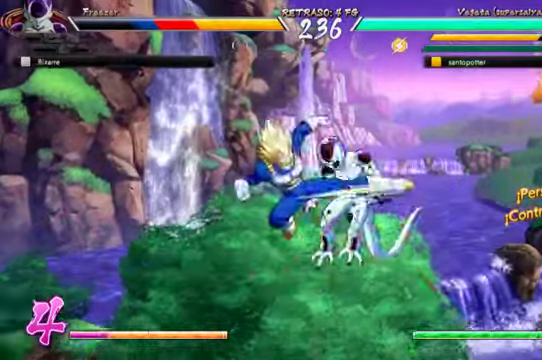
{"dt_ms": 500, "buttons": ["Y"], "left_stick": "center", "right_stick": "center", "events": [[100, "X", "up"], [166, "Y", "down"], [300, "DPAD_DOWN", "down"], [300, "Y", "up"], [366, "DPAD_RIGHT", "down"], [400, "DPAD_DOWN", "up"], [466, "DPAD_RIGHT", "up"], [466, "Y", "down"]]}
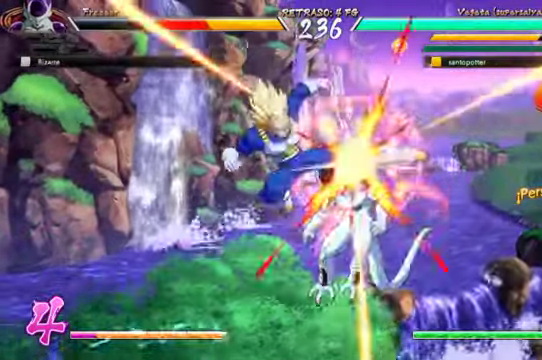
{"dt_ms": 500, "buttons": [], "left_stick": "center", "right_stick": "center", "events": [[66, "Y", "up"]]}
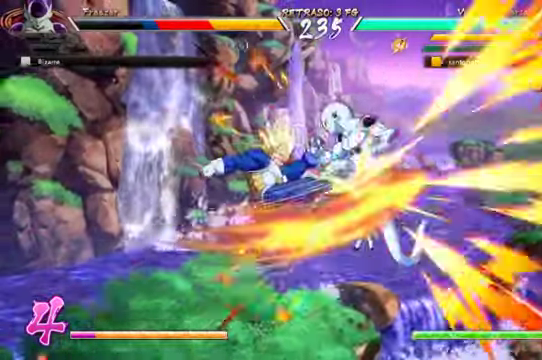
{"dt_ms": 500, "buttons": [], "left_stick": "center", "right_stick": "center"}
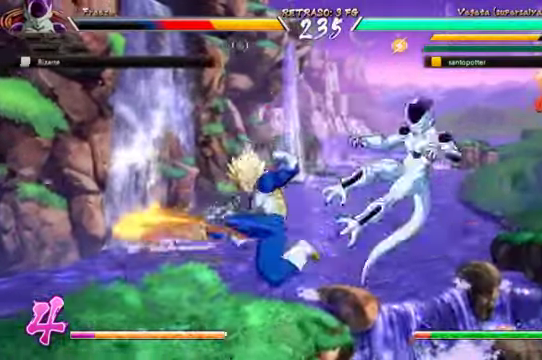
{"dt_ms": 500, "buttons": [], "left_stick": "center", "right_stick": "center", "events": []}
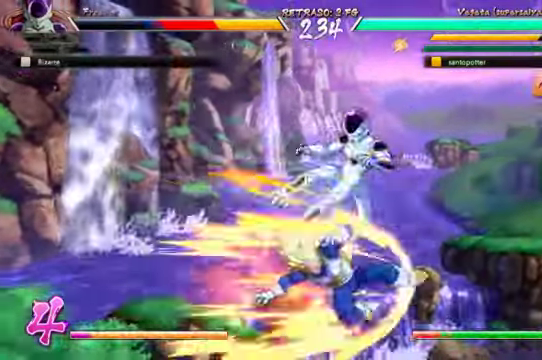
{"dt_ms": 500, "buttons": [], "left_stick": "center", "right_stick": "center", "events": []}
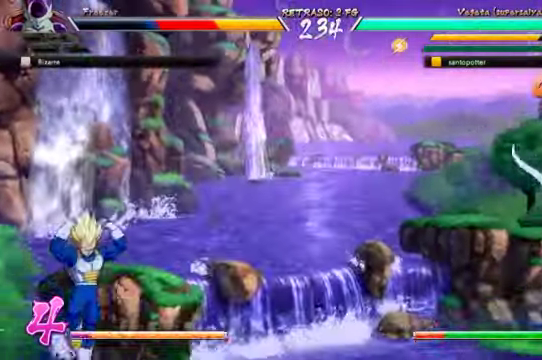
{"dt_ms": 500, "buttons": [], "left_stick": "center", "right_stick": "center", "events": [[66, "left_stick", "up-left"], [166, "left_stick", "center"]]}
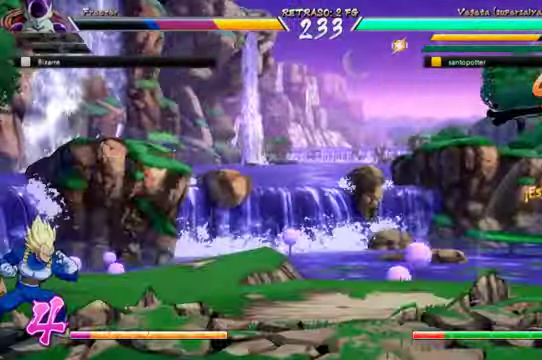
{"dt_ms": 500, "buttons": ["A"], "left_stick": "center", "right_stick": "center", "events": [[66, "DPAD_DOWN", "down"], [133, "DPAD_RIGHT", "down"], [166, "DPAD_DOWN", "up"], [200, "A", "down"], [233, "DPAD_RIGHT", "up"]]}
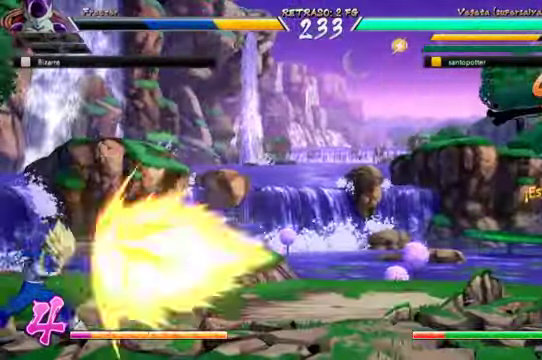
{"dt_ms": 500, "buttons": ["A"], "left_stick": "center", "right_stick": "center", "events": []}
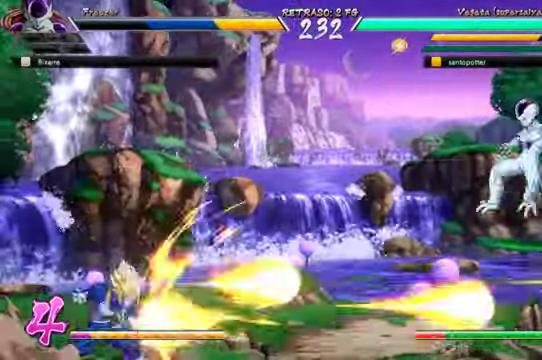
{"dt_ms": 500, "buttons": [], "left_stick": "center", "right_stick": "center", "events": [[400, "A", "up"]]}
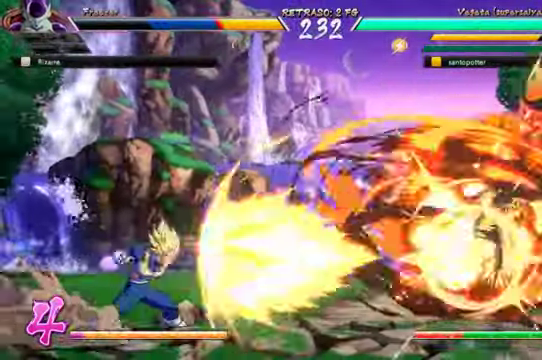
{"dt_ms": 500, "buttons": [], "left_stick": "center", "right_stick": "center"}
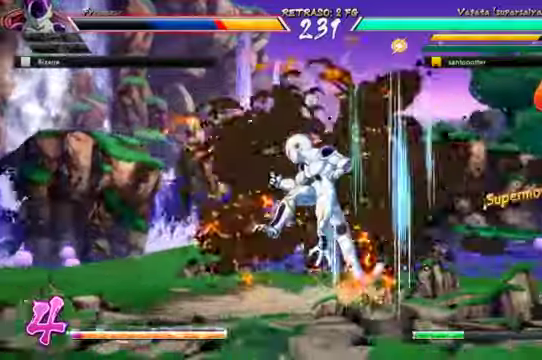
{"dt_ms": 500, "buttons": [], "left_stick": "center", "right_stick": "center"}
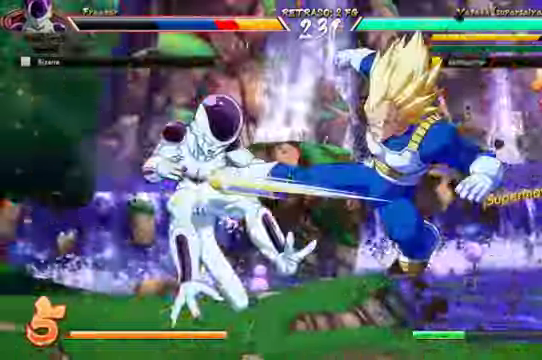
{"dt_ms": 1000, "buttons": ["X"], "left_stick": "center", "right_stick": "center"}
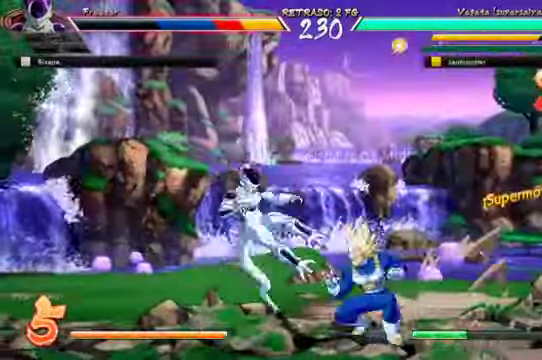
{"dt_ms": 500, "buttons": ["DPAD_UP", "DPAD_LEFT"], "left_stick": "center", "right_stick": "center"}
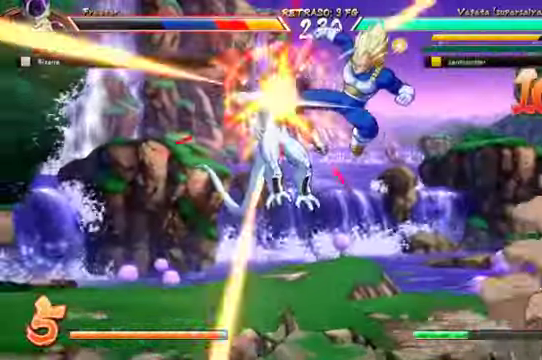
{"dt_ms": 1000, "buttons": ["B", "DPAD_DOWN"], "left_stick": "center", "right_stick": "center"}
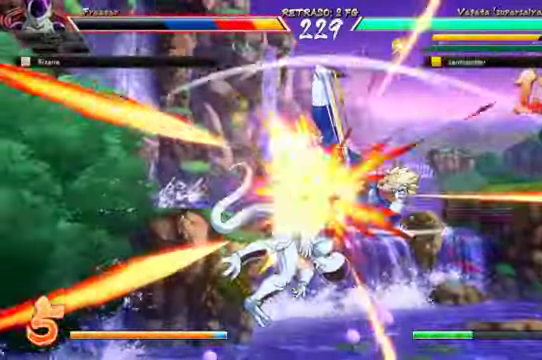
{"dt_ms": 1000, "buttons": ["Y"], "left_stick": "center", "right_stick": "center"}
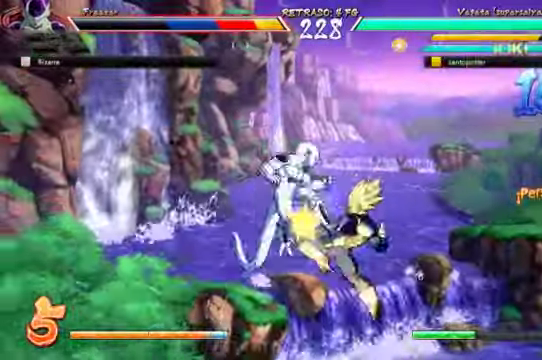
{"dt_ms": 500, "buttons": [], "left_stick": "center", "right_stick": "center", "events": [[67, "Y", "up"], [167, "DPAD_DOWN", "down"], [200, "DPAD_RIGHT", "down"], [234, "DPAD_LEFT", "down"], [234, "DPAD_RIGHT", "up"], [267, "DPAD_DOWN", "up"], [334, "DPAD_LEFT", "up"], [334, "Y", "down"], [434, "Y", "up"]]}
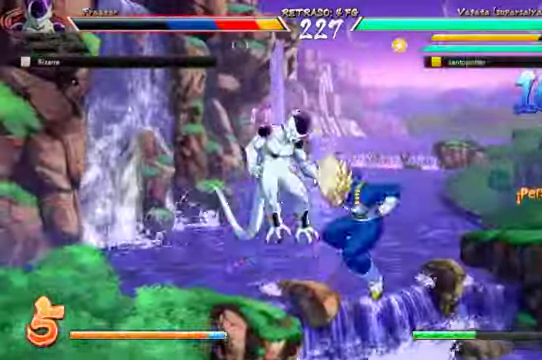
{"dt_ms": 500, "buttons": [], "left_stick": "center", "right_stick": "center"}
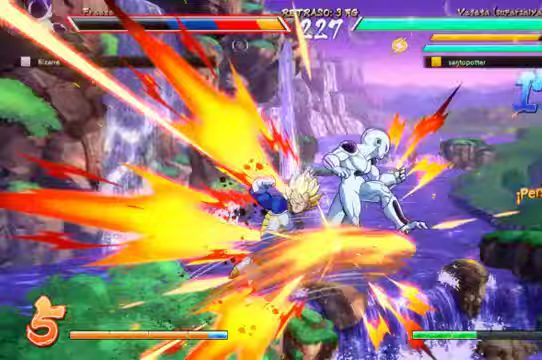
{"dt_ms": 500, "buttons": [], "left_stick": "center", "right_stick": "center", "events": [[167, "left_stick", "down"], [267, "left_stick", "up"], [367, "left_stick", "center"]]}
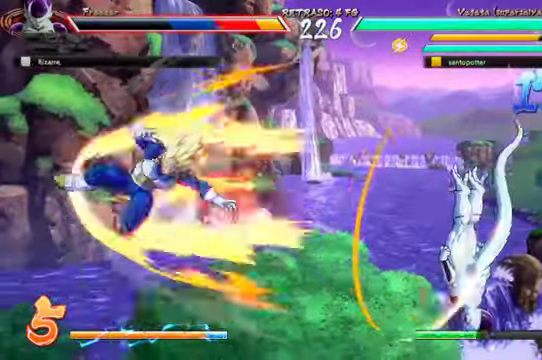
{"dt_ms": 500, "buttons": ["DPAD_LEFT"], "left_stick": "center", "right_stick": "center", "events": [[133, "left_stick", "up"], [200, "left_stick", "center"], [267, "DPAD_LEFT", "down"]]}
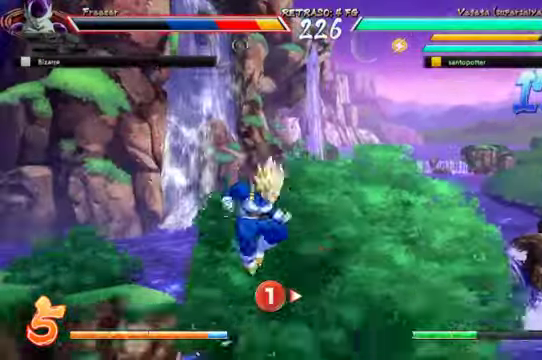
{"dt_ms": 500, "buttons": ["Y", "DPAD_DOWN", "DPAD_LEFT"], "left_stick": "center", "right_stick": "center", "events": [[333, "DPAD_DOWN", "down"], [400, "left_stick", "up"], [467, "Y", "down"], [467, "left_stick", "center"]]}
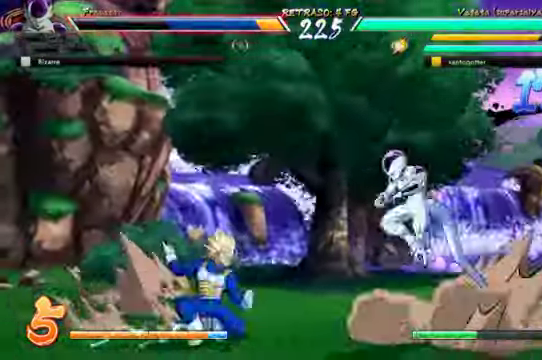
{"dt_ms": 500, "buttons": ["DPAD_DOWN"], "left_stick": "center", "right_stick": "center", "events": [[67, "Y", "up"], [133, "Y", "down"], [233, "Y", "up"], [300, "DPAD_DOWN", "up"], [400, "DPAD_DOWN", "down"], [400, "DPAD_LEFT", "up"]]}
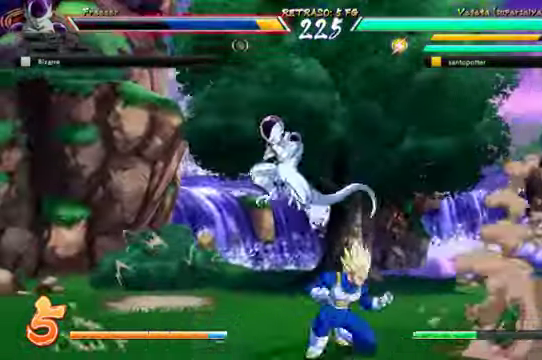
{"dt_ms": 500, "buttons": ["Y"], "left_stick": "center", "right_stick": "center", "events": [[33, "DPAD_RIGHT", "down"], [100, "Y", "down"], [233, "Y", "up"], [300, "Y", "down"], [400, "DPAD_DOWN", "up"], [400, "DPAD_RIGHT", "up"], [400, "Y", "up"], [467, "Y", "down"]]}
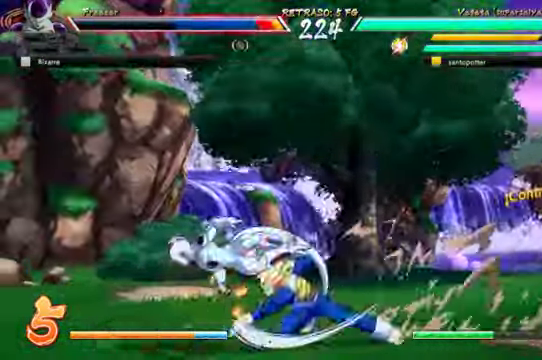
{"dt_ms": 500, "buttons": [], "left_stick": "center", "right_stick": "center"}